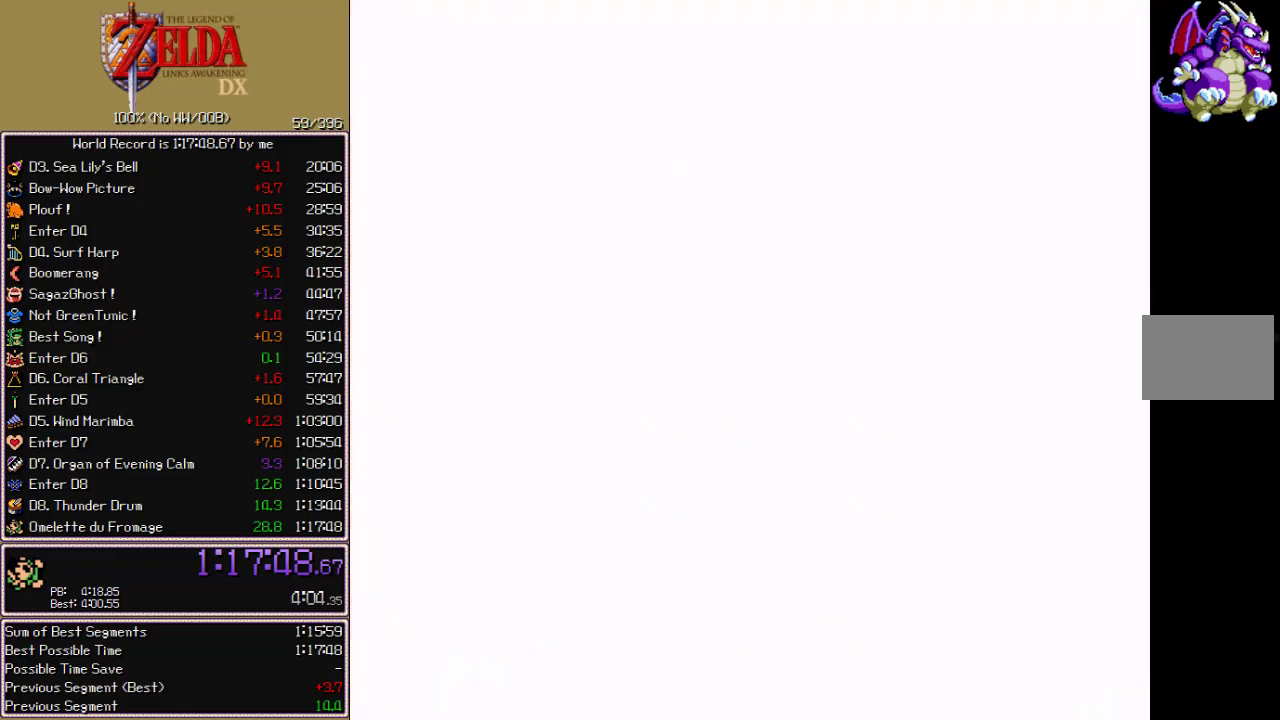
Gameplay with a controller; each line is a JSON object with the inputs held at the frame after it. "events" lists button and stick changes between this image and that frame as [ms after this image, input, new state], when the widget could be followed in between. Not read: B L3 R3 START.
{"buttons": [], "events": []}
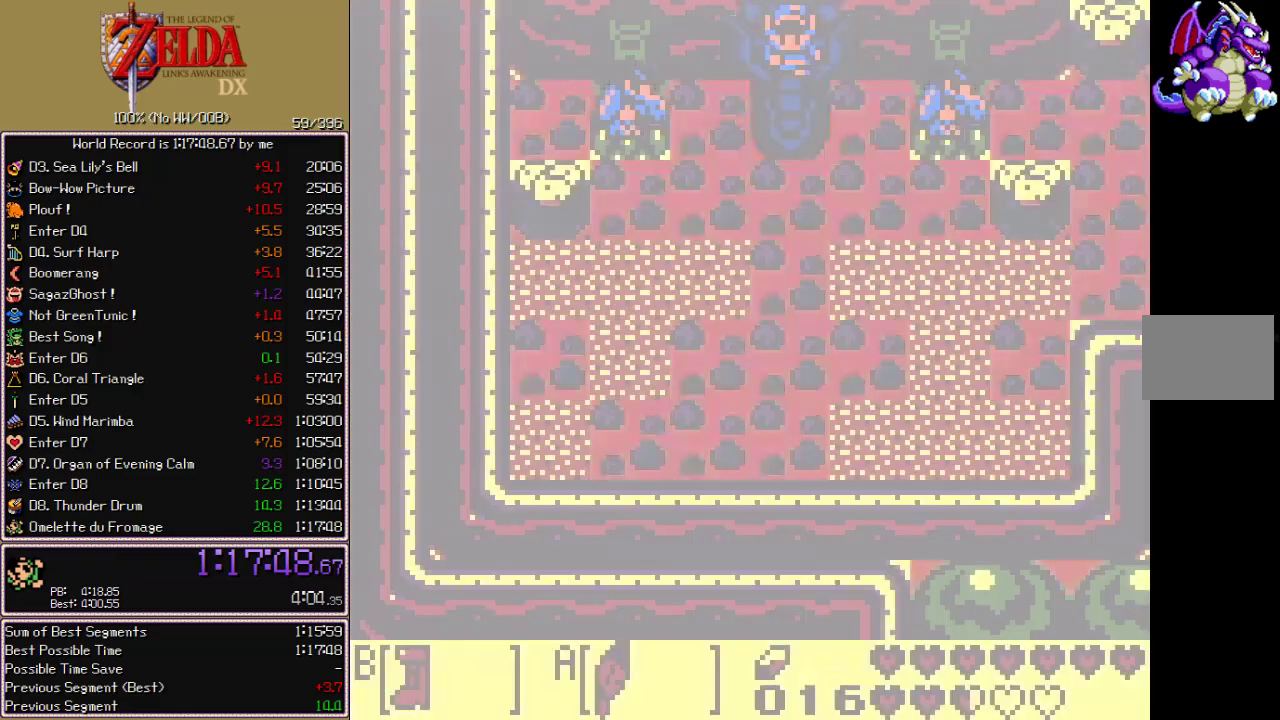
{"buttons": [], "events": []}
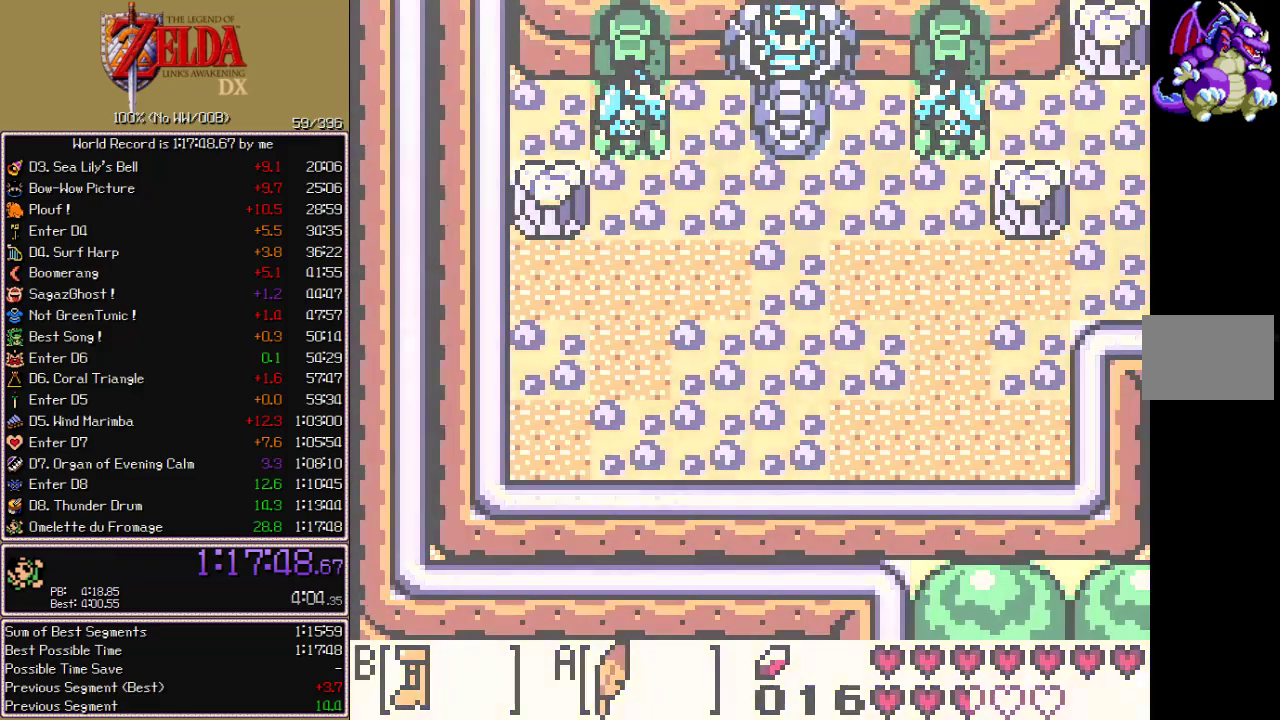
{"buttons": [], "events": []}
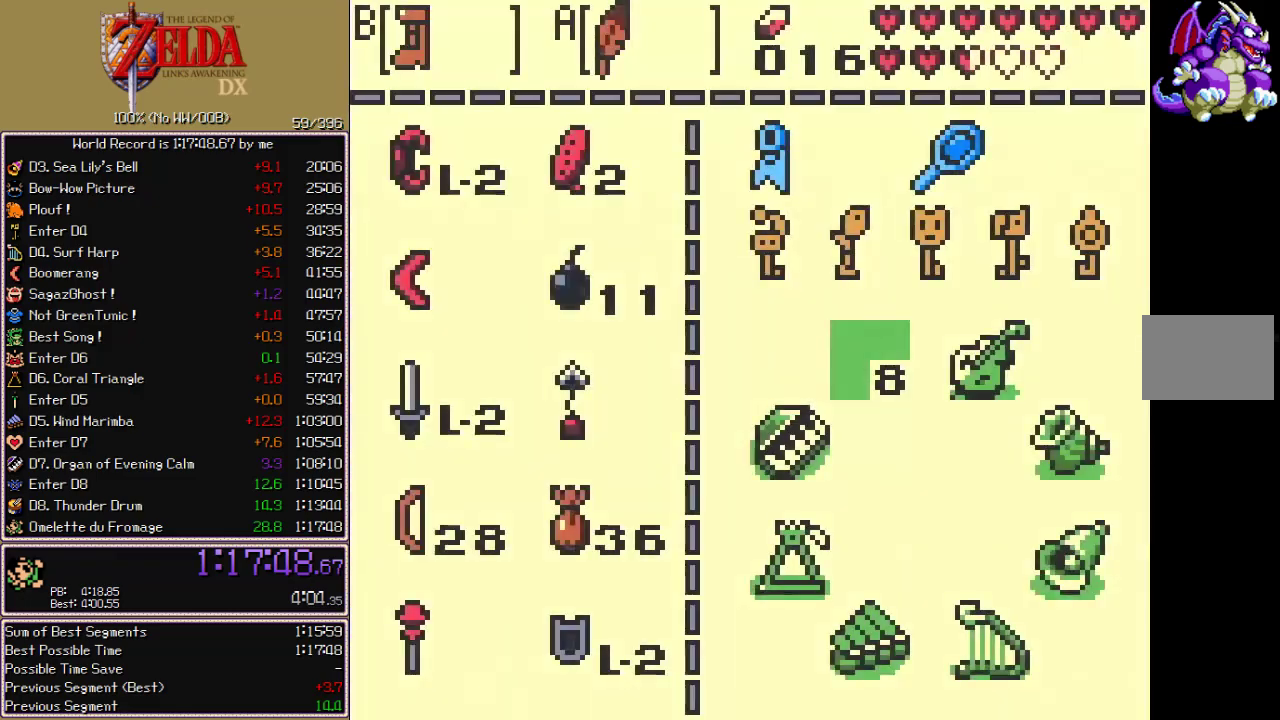
{"buttons": ["SELECT"], "events": [[167, "SELECT", "down"]]}
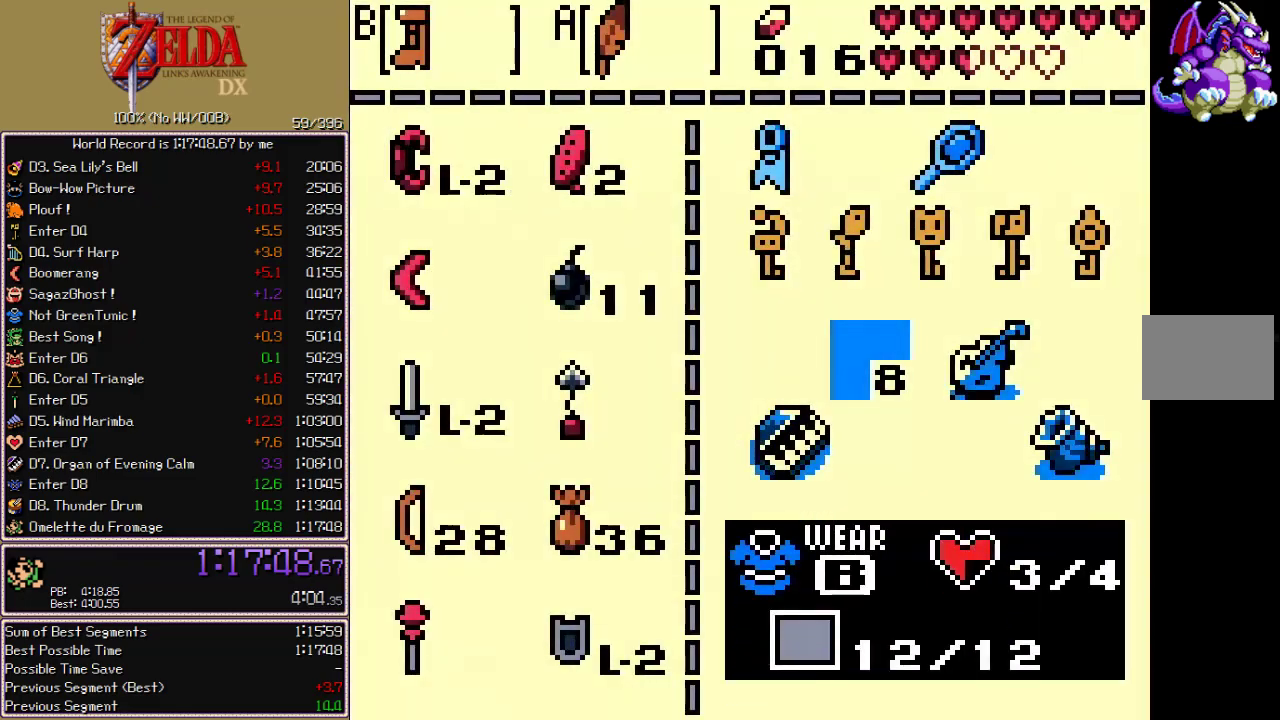
{"buttons": ["SELECT"], "events": []}
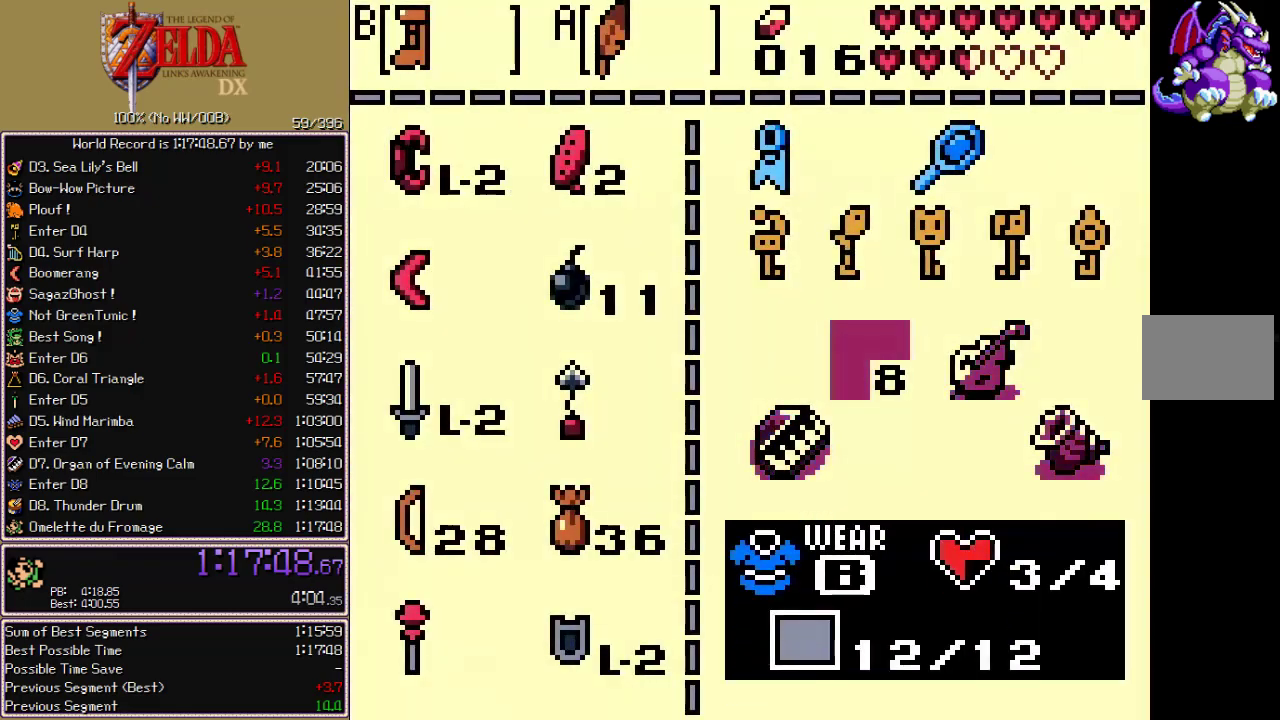
{"buttons": ["SELECT"], "events": []}
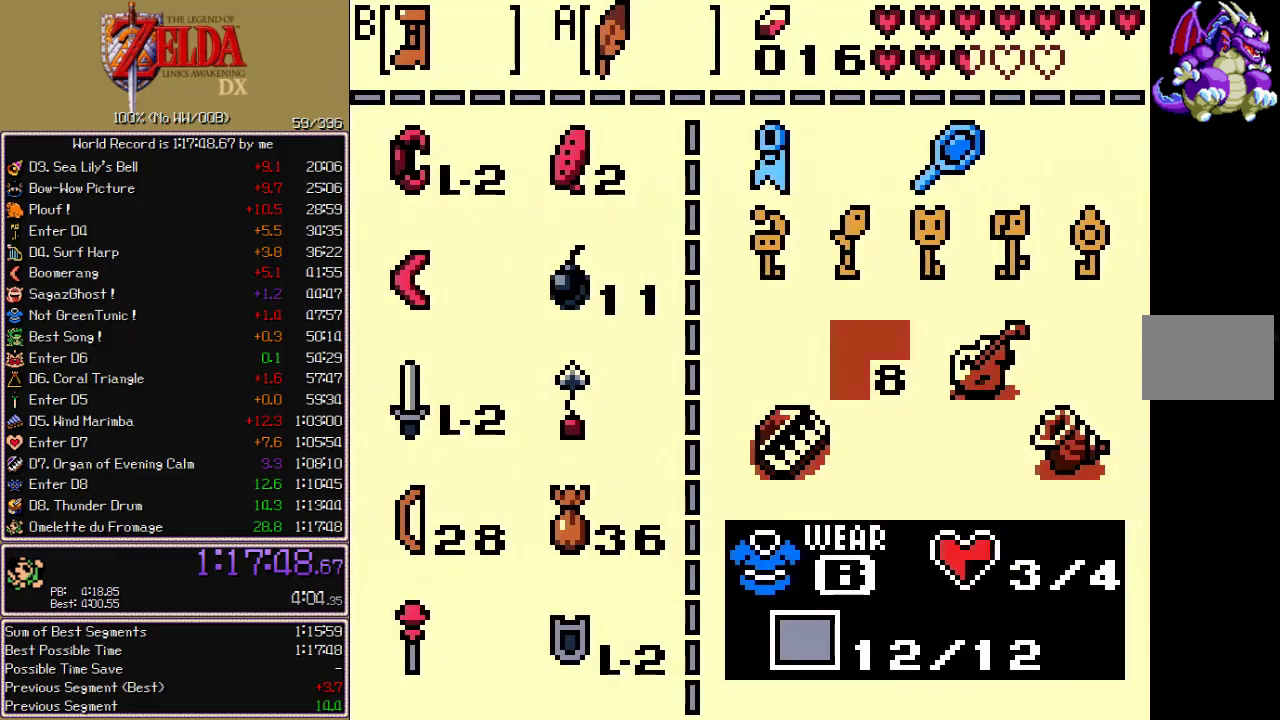
{"buttons": ["SELECT"], "events": []}
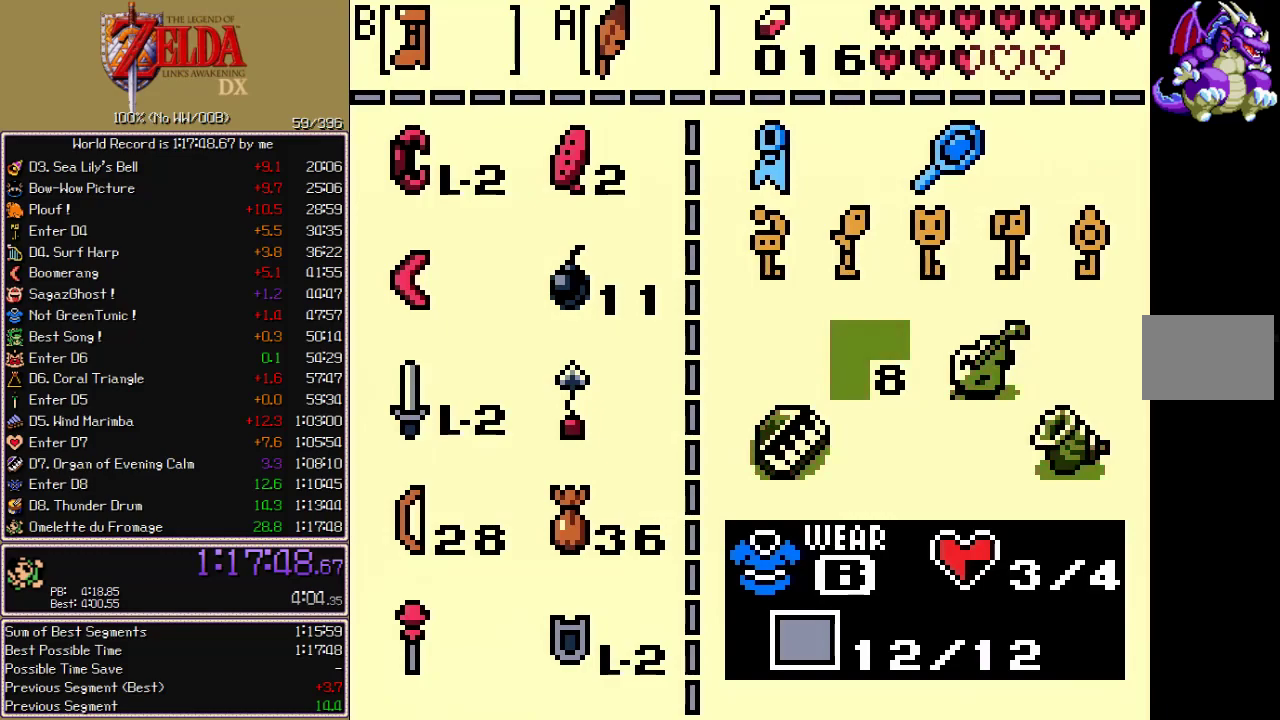
{"buttons": ["SELECT"], "events": []}
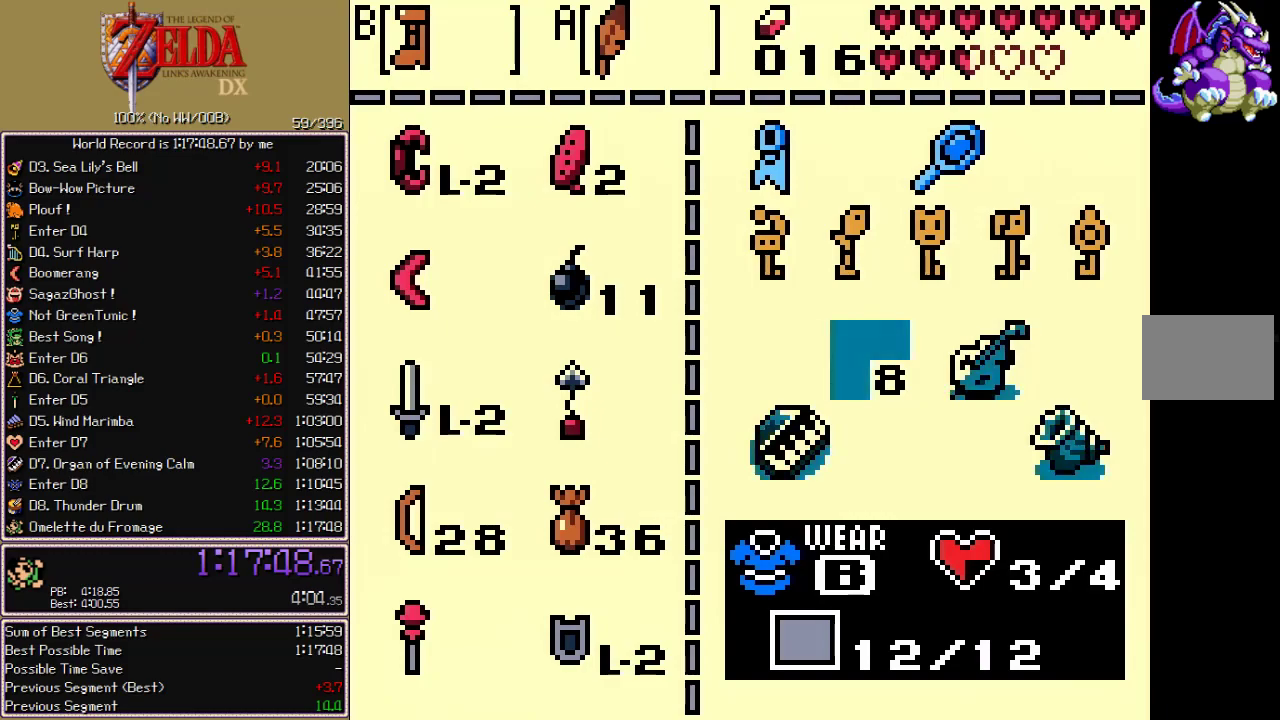
{"buttons": ["SELECT"], "events": []}
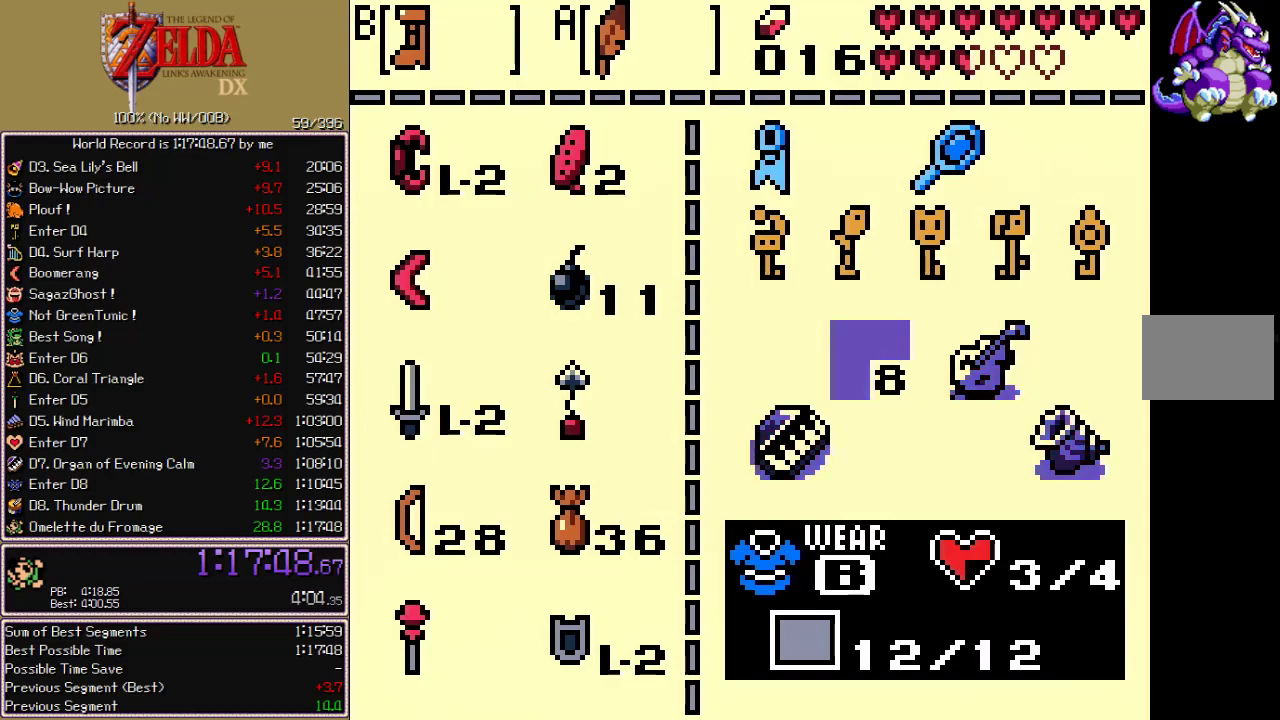
{"buttons": ["SELECT"], "events": []}
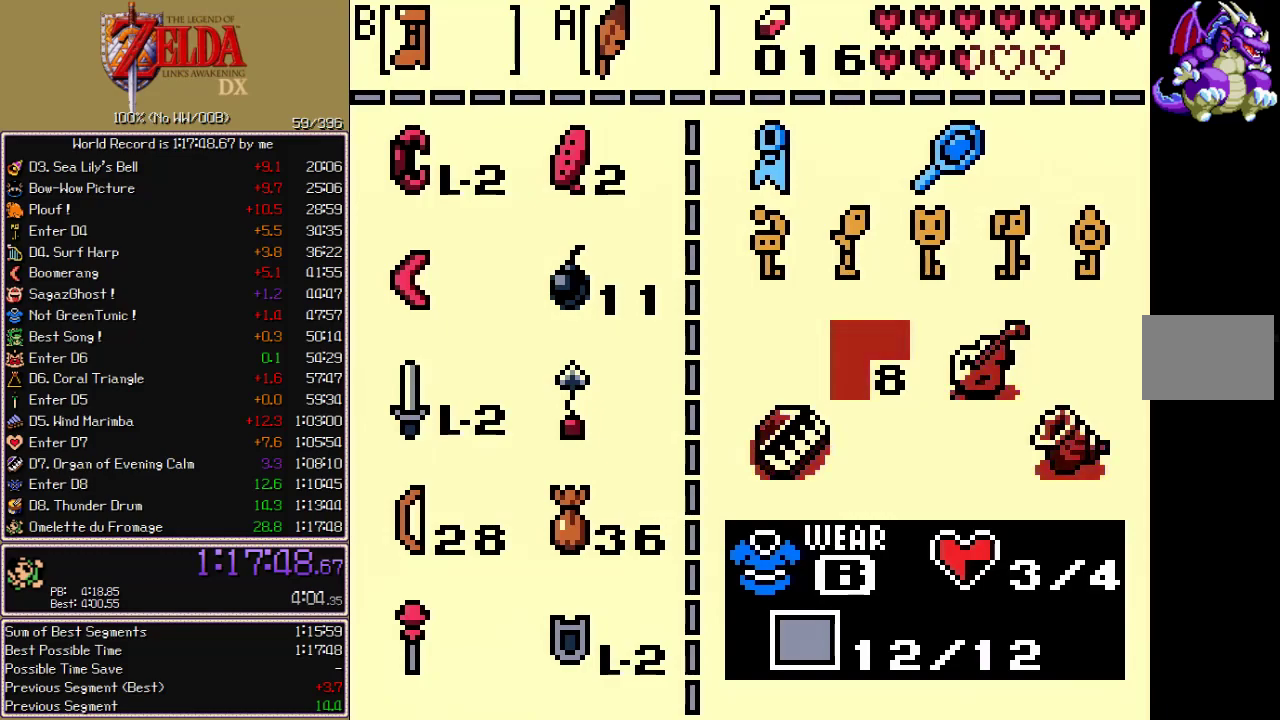
{"buttons": ["SELECT"], "events": []}
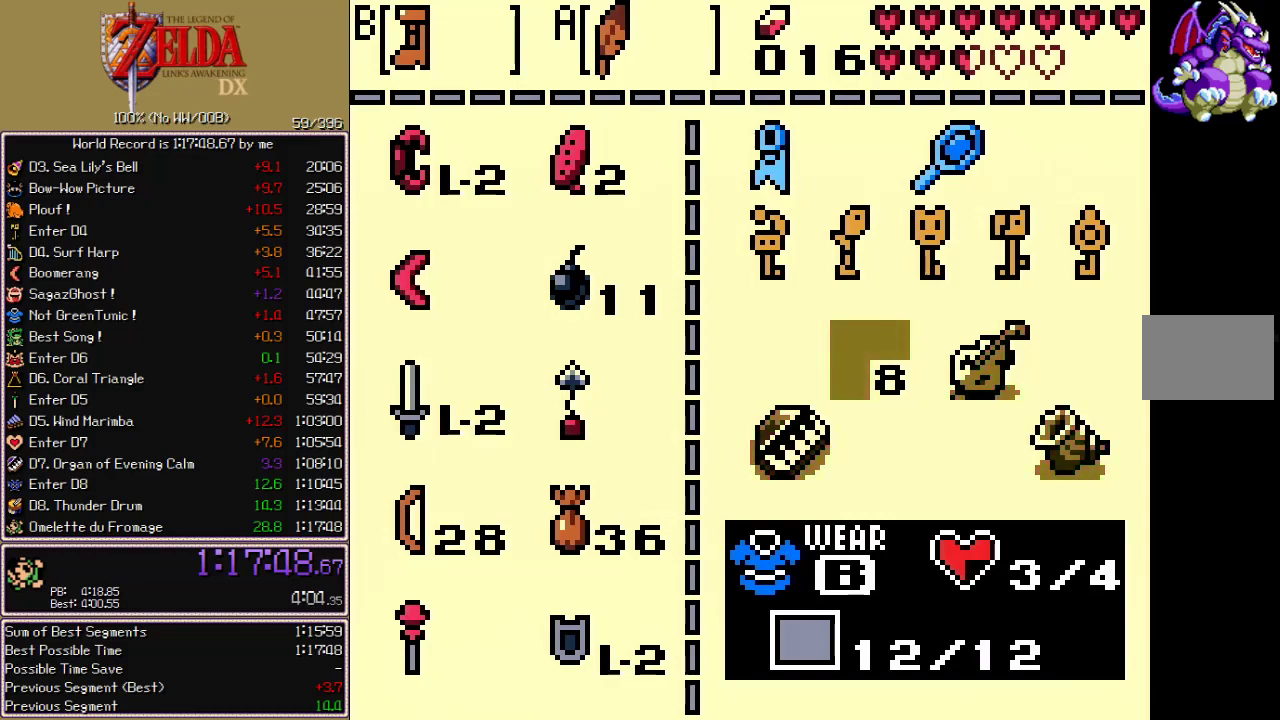
{"buttons": ["SELECT"], "events": []}
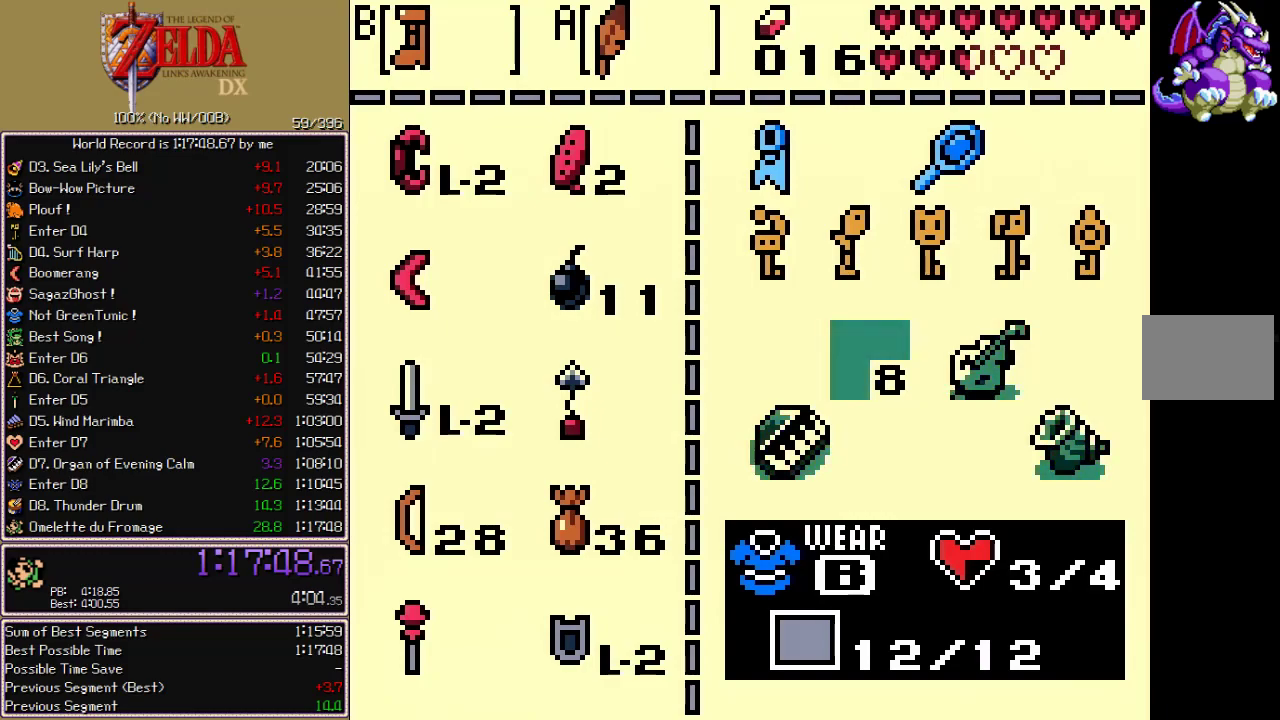
{"buttons": ["SELECT"], "events": []}
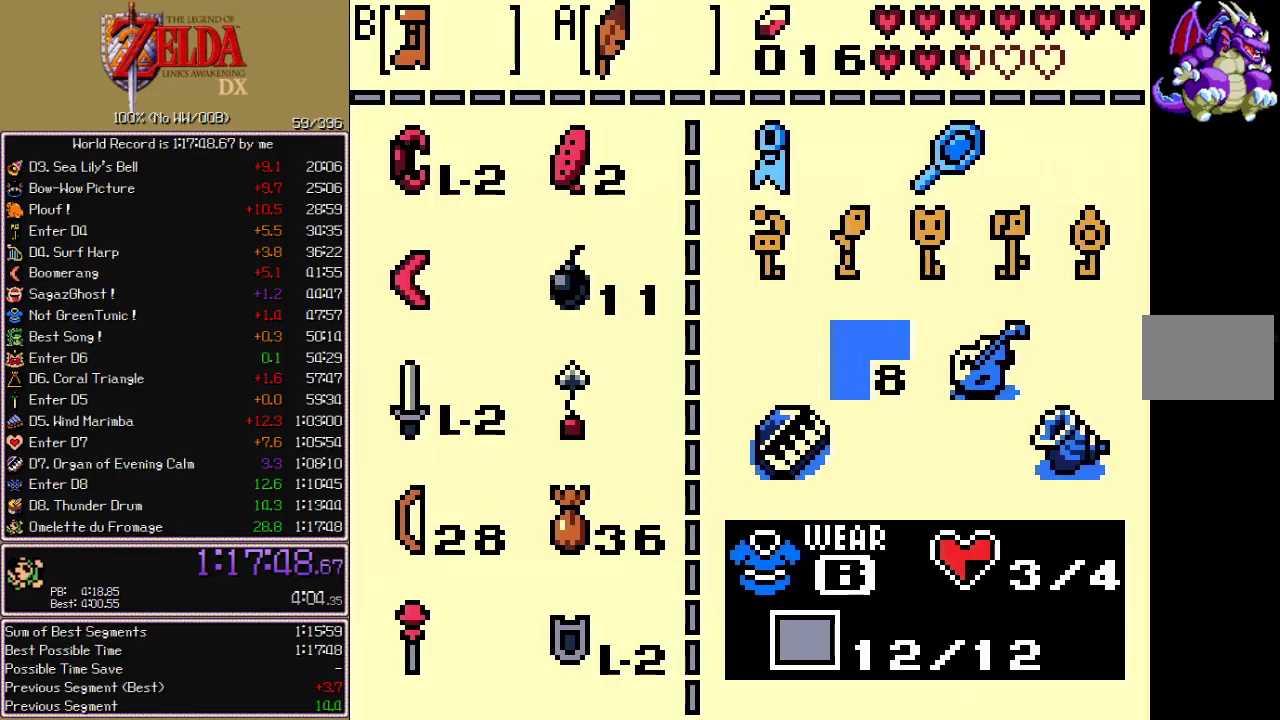
{"buttons": ["SELECT"], "events": []}
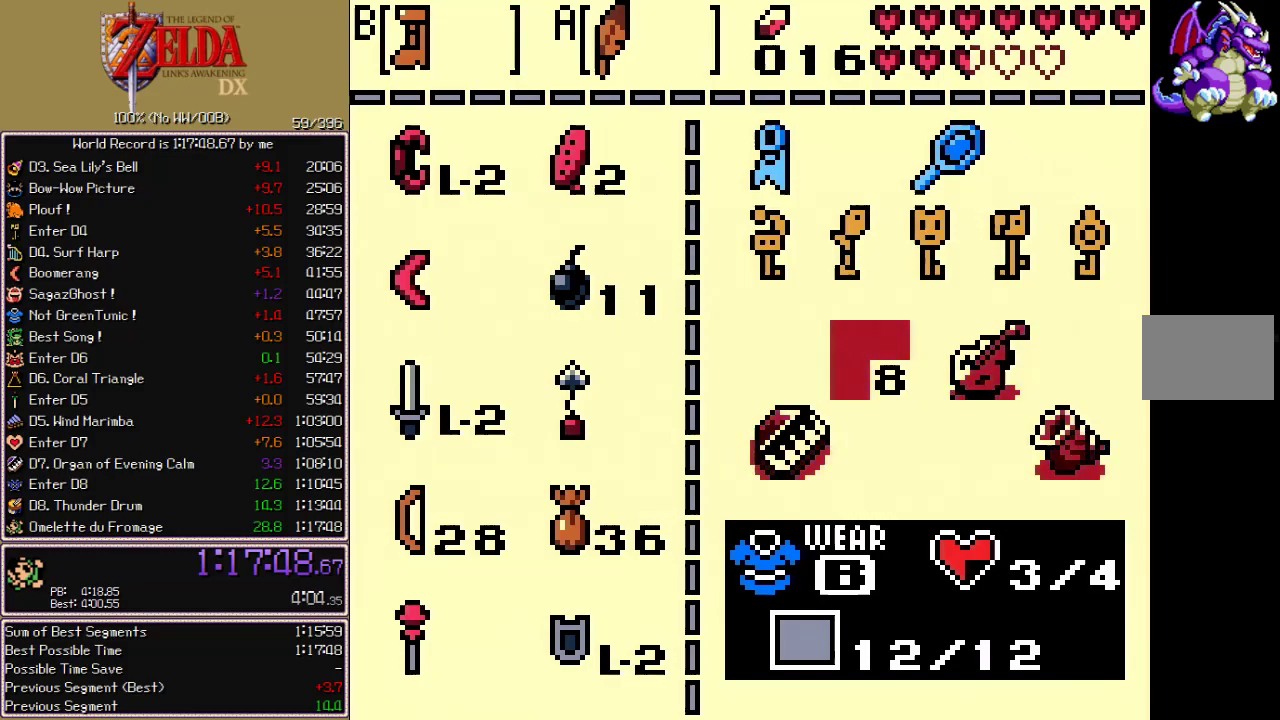
{"buttons": ["SELECT"], "events": []}
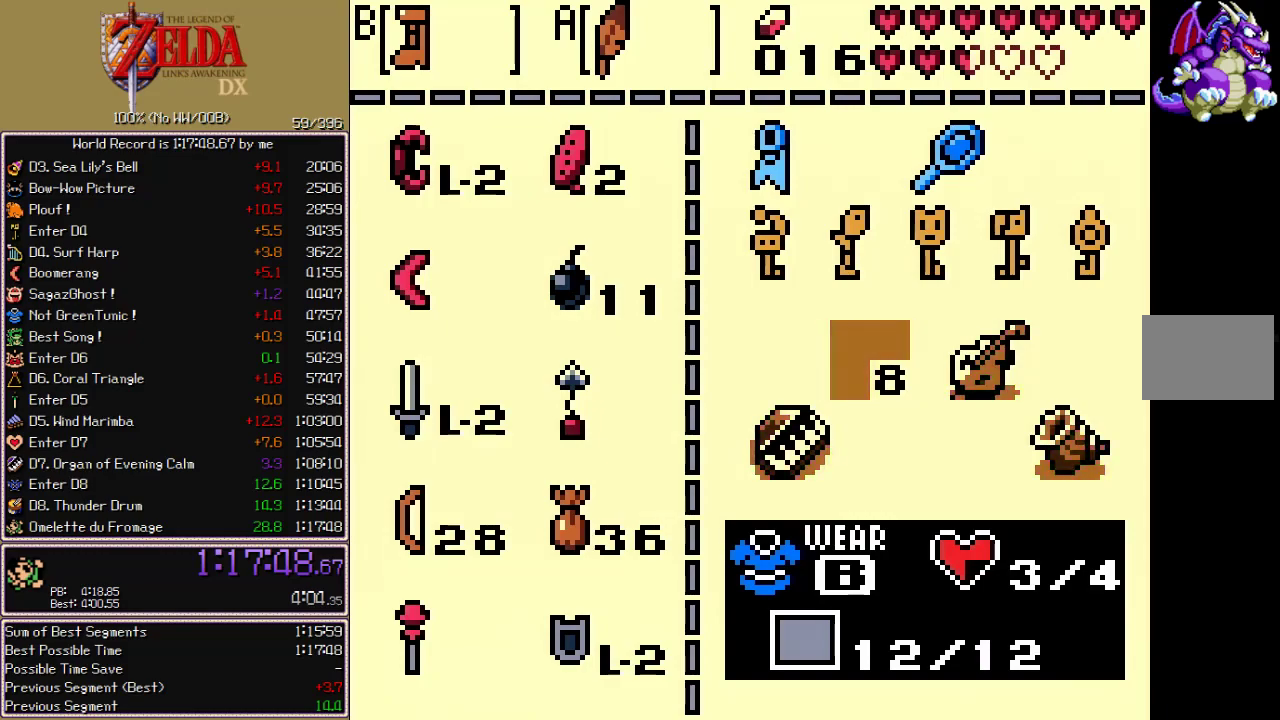
{"buttons": ["SELECT"], "events": []}
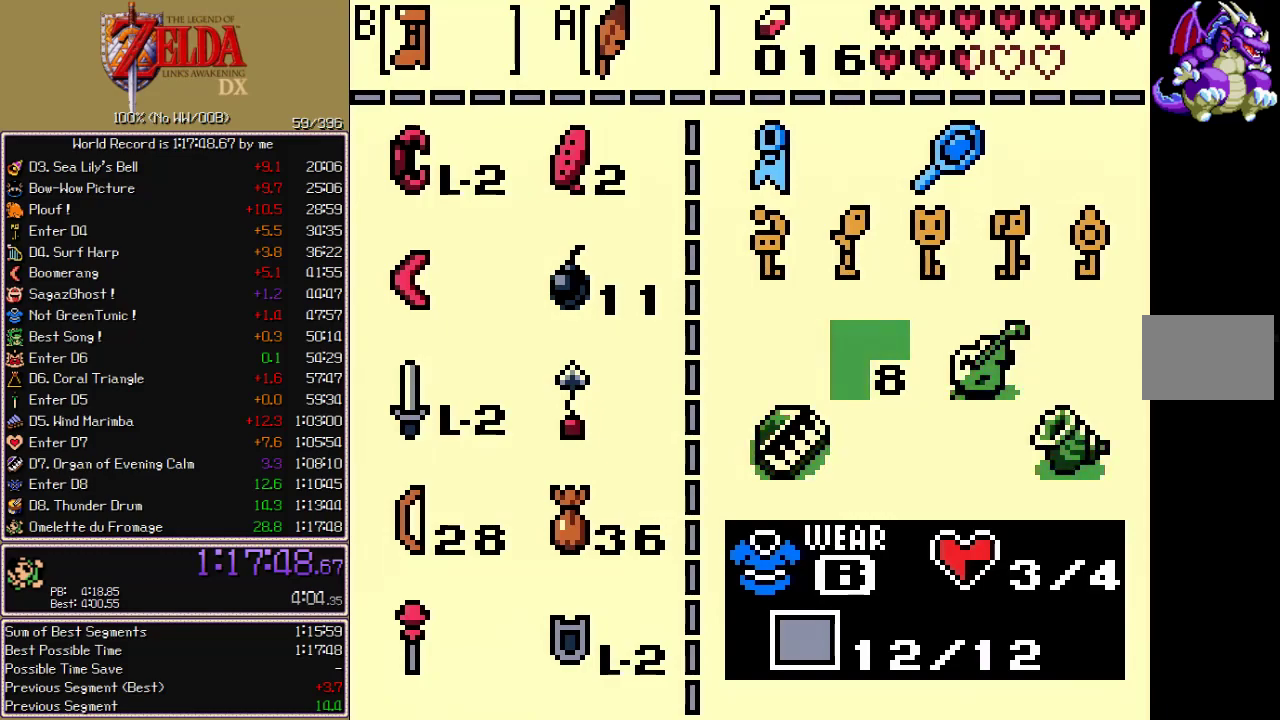
{"buttons": ["SELECT"], "events": []}
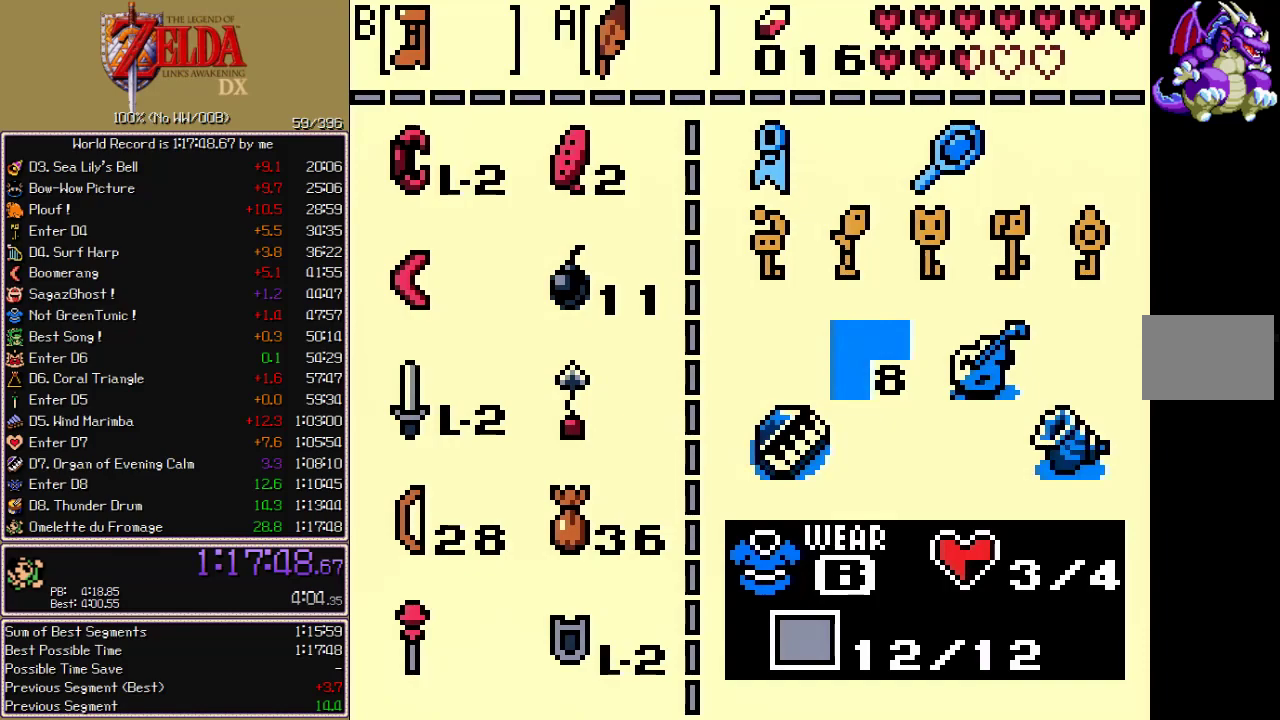
{"buttons": ["SELECT"], "events": []}
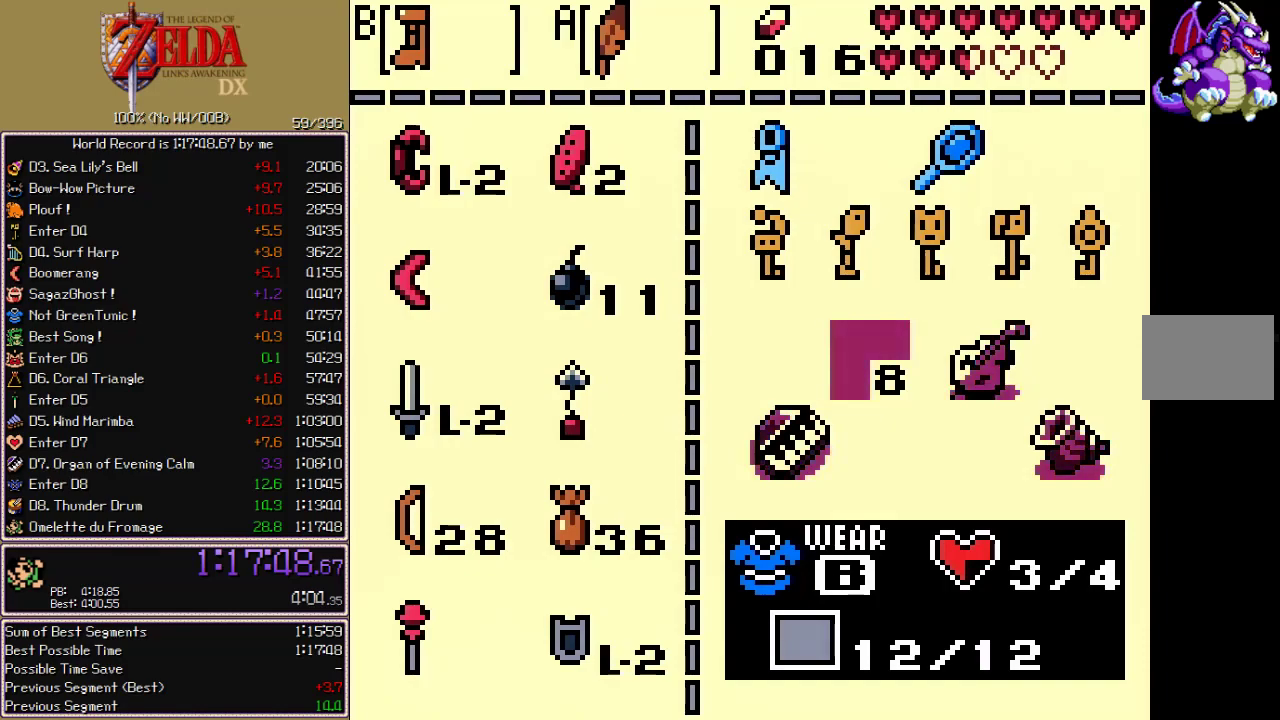
{"buttons": ["SELECT"], "events": []}
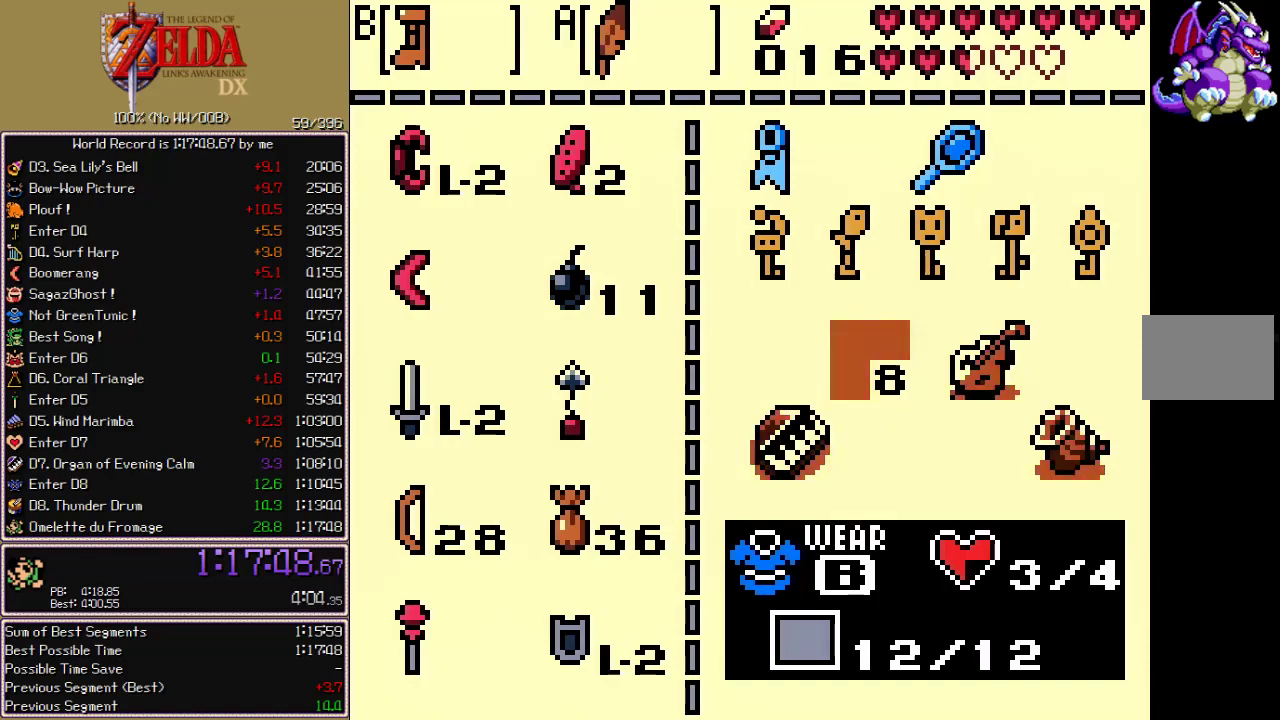
{"buttons": ["SELECT"], "events": []}
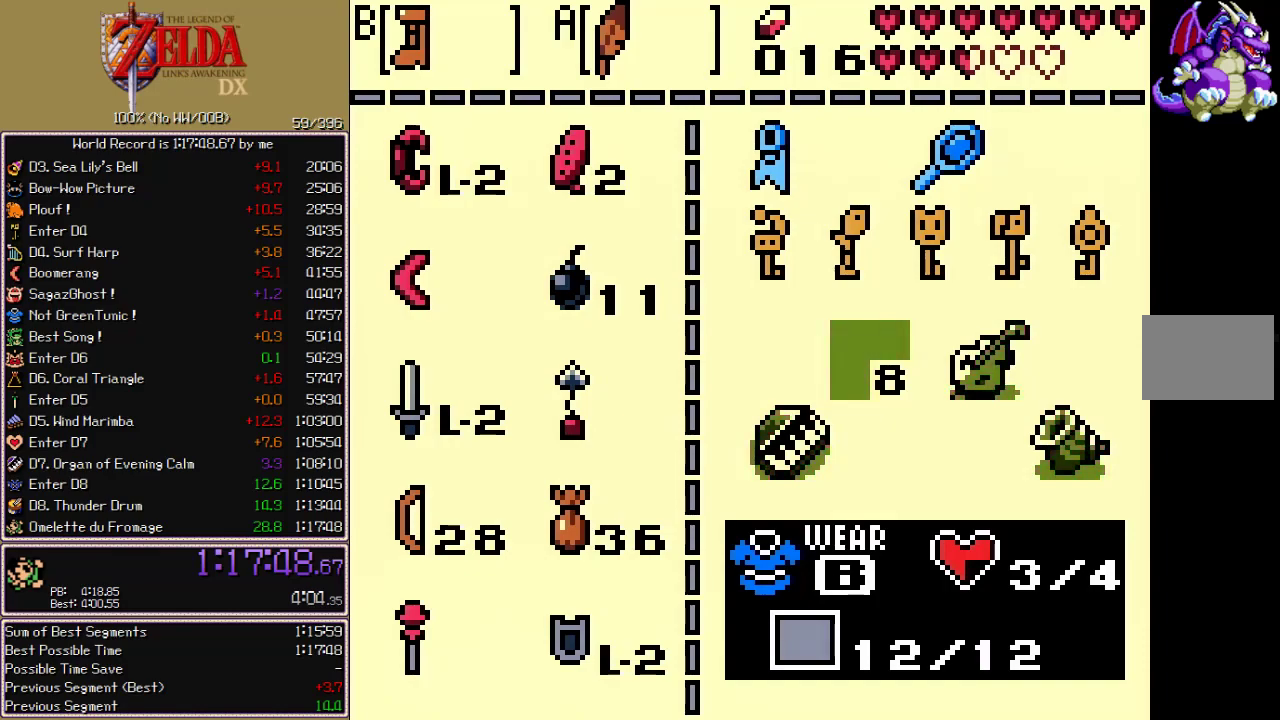
{"buttons": ["SELECT"], "events": []}
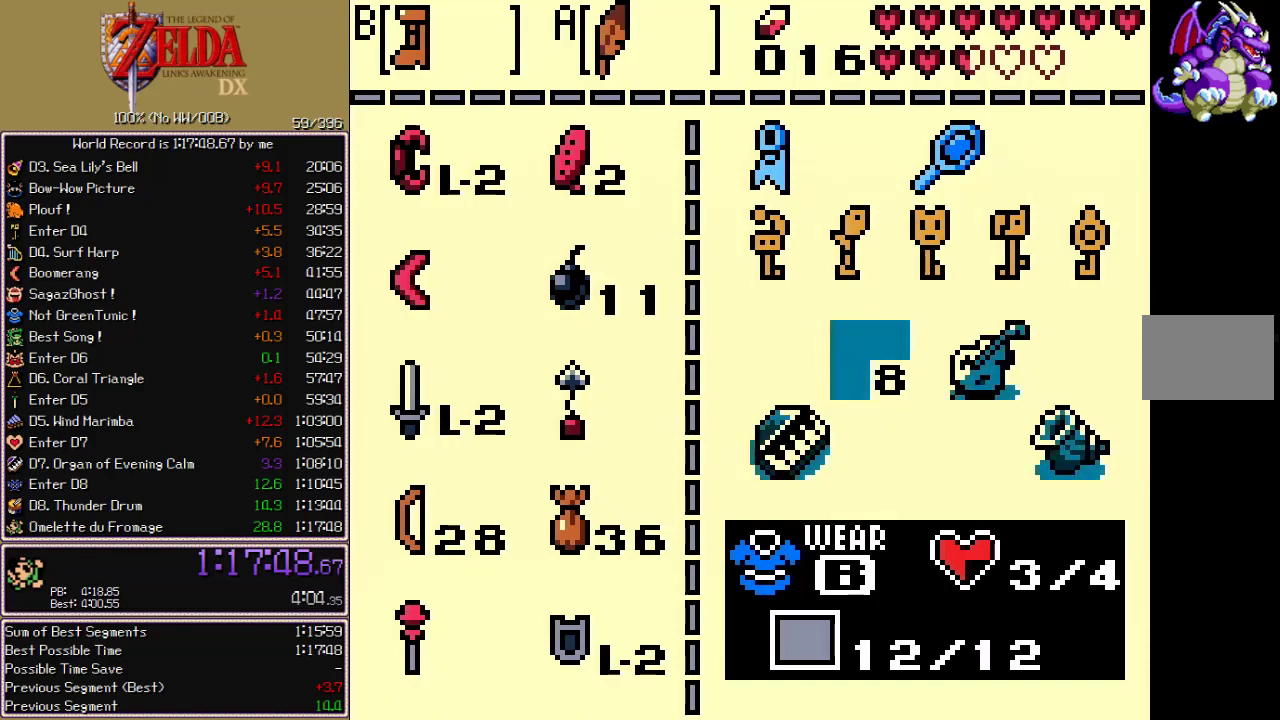
{"buttons": ["SELECT"], "events": []}
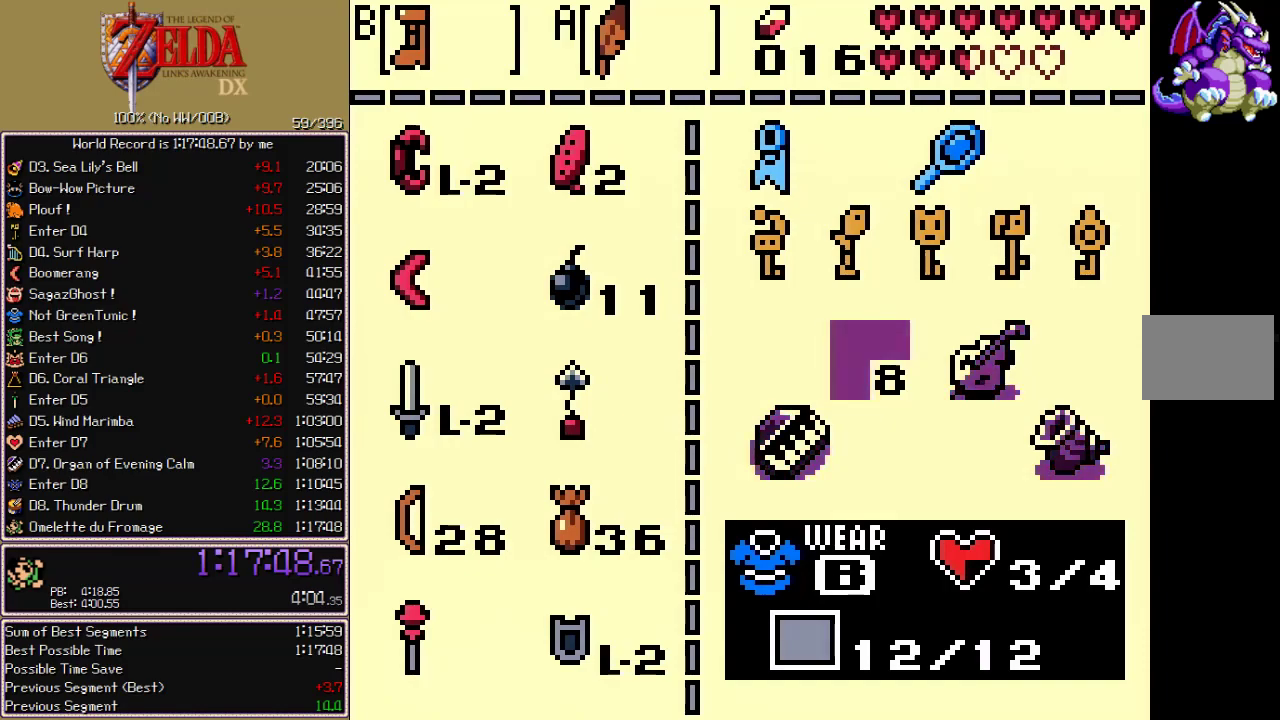
{"buttons": ["SELECT"], "events": []}
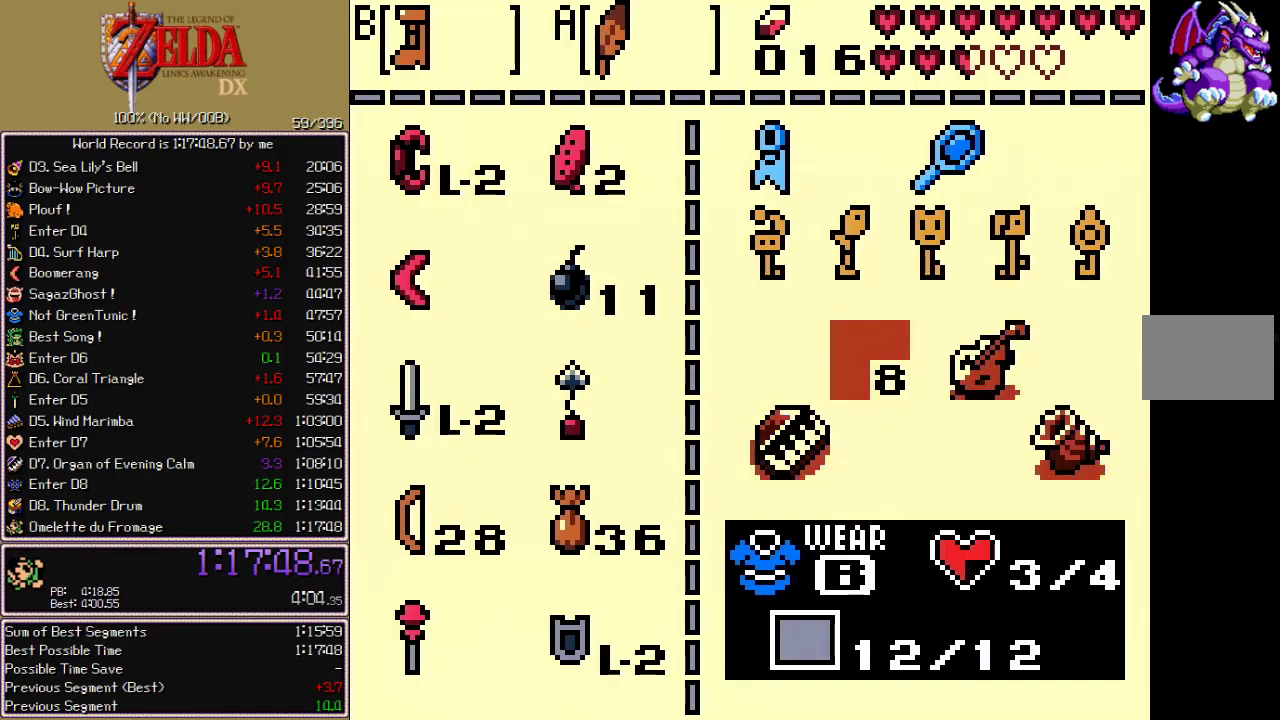
{"buttons": ["SELECT"], "events": []}
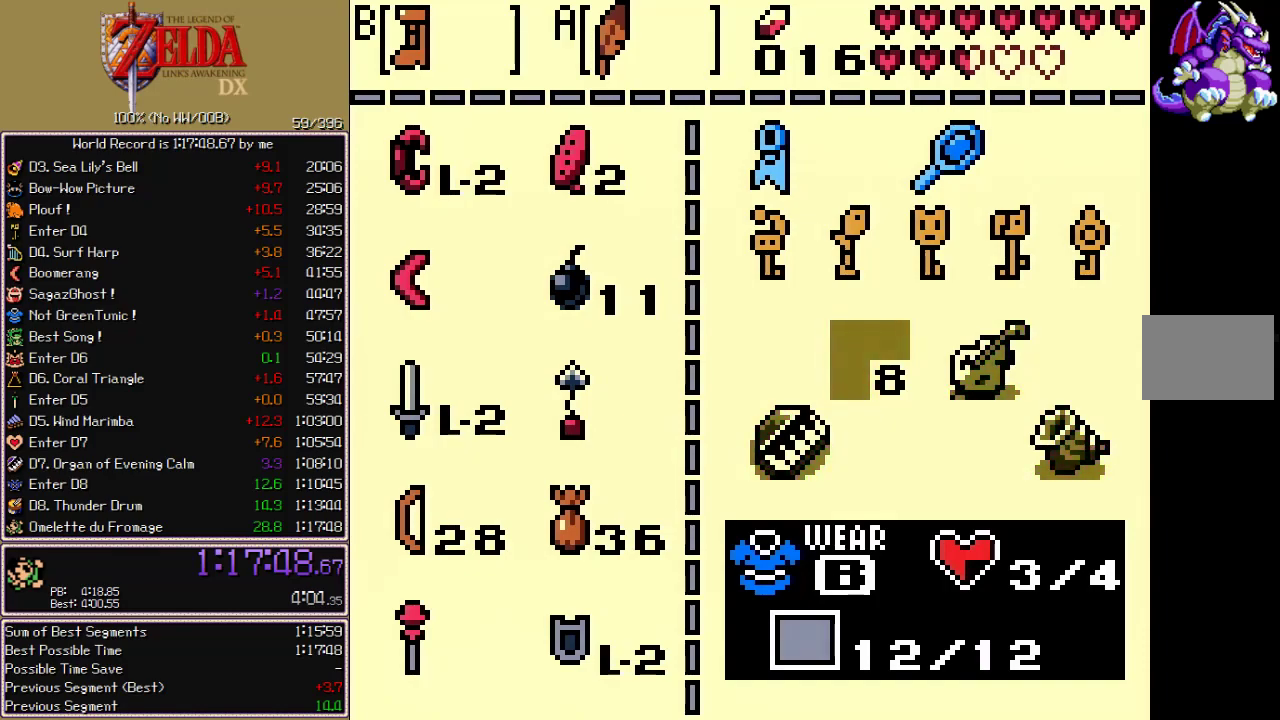
{"buttons": ["SELECT"], "events": []}
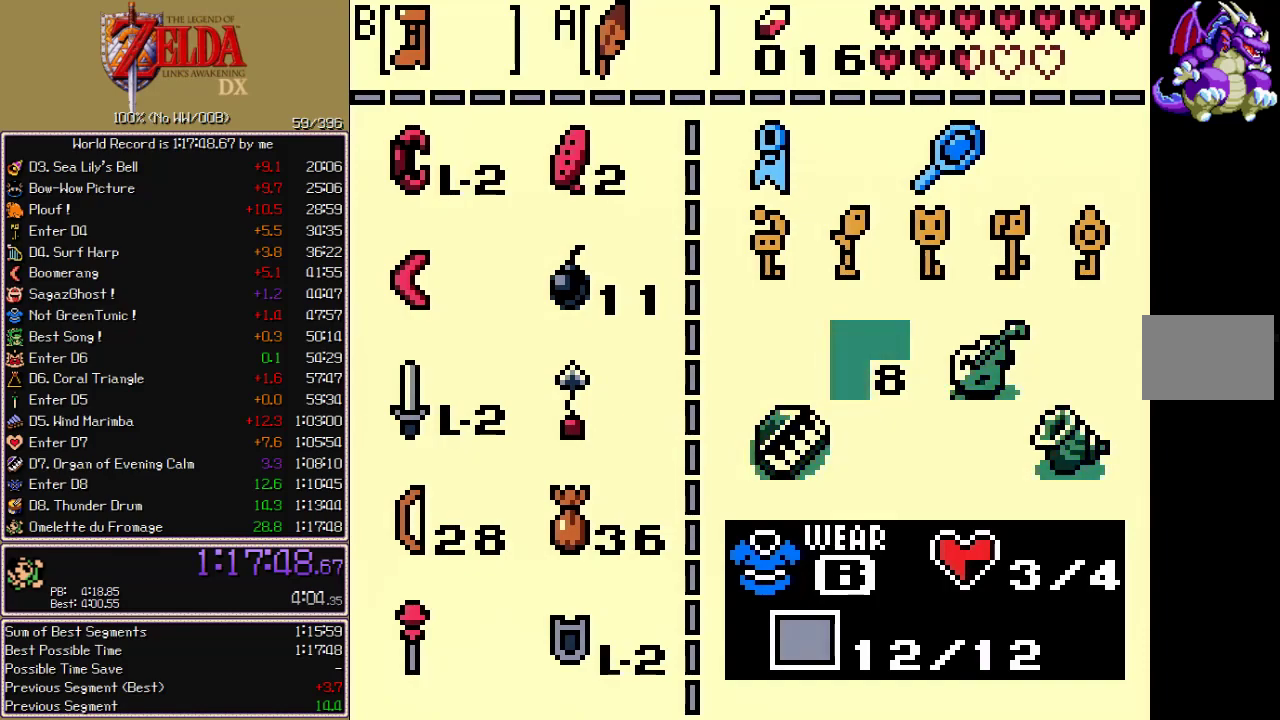
{"buttons": ["SELECT"], "events": []}
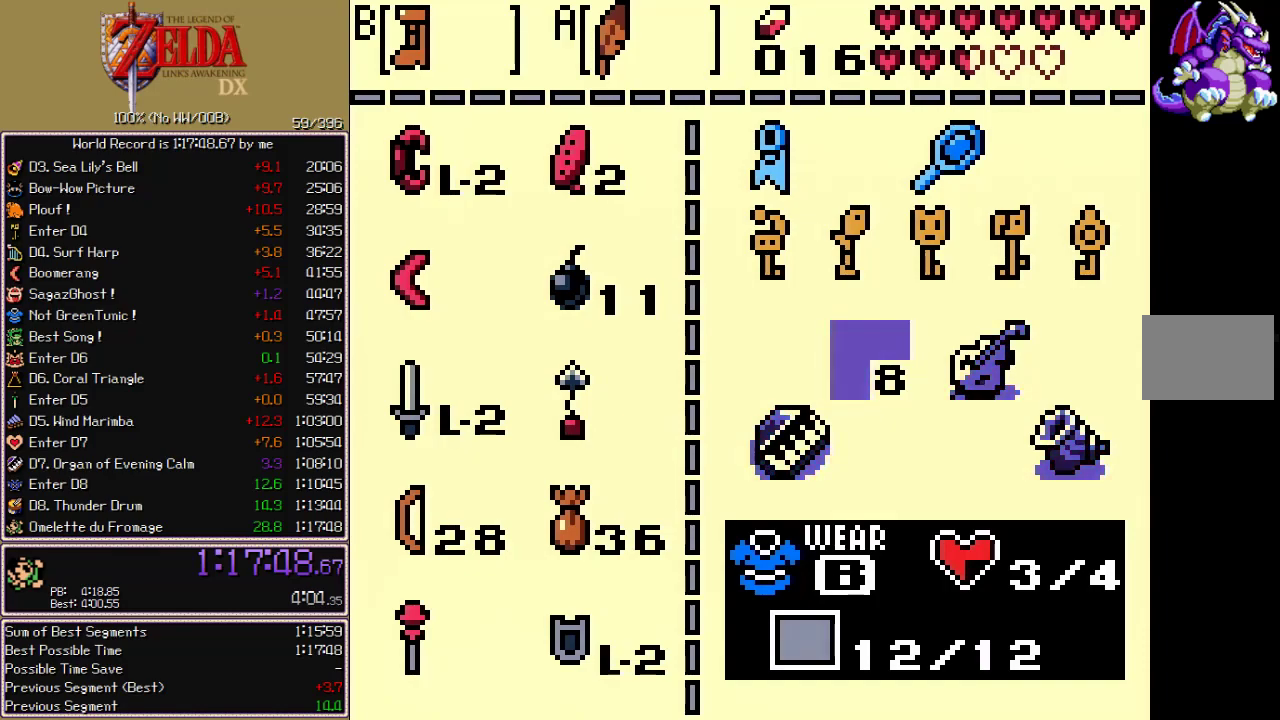
{"buttons": ["SELECT"], "events": []}
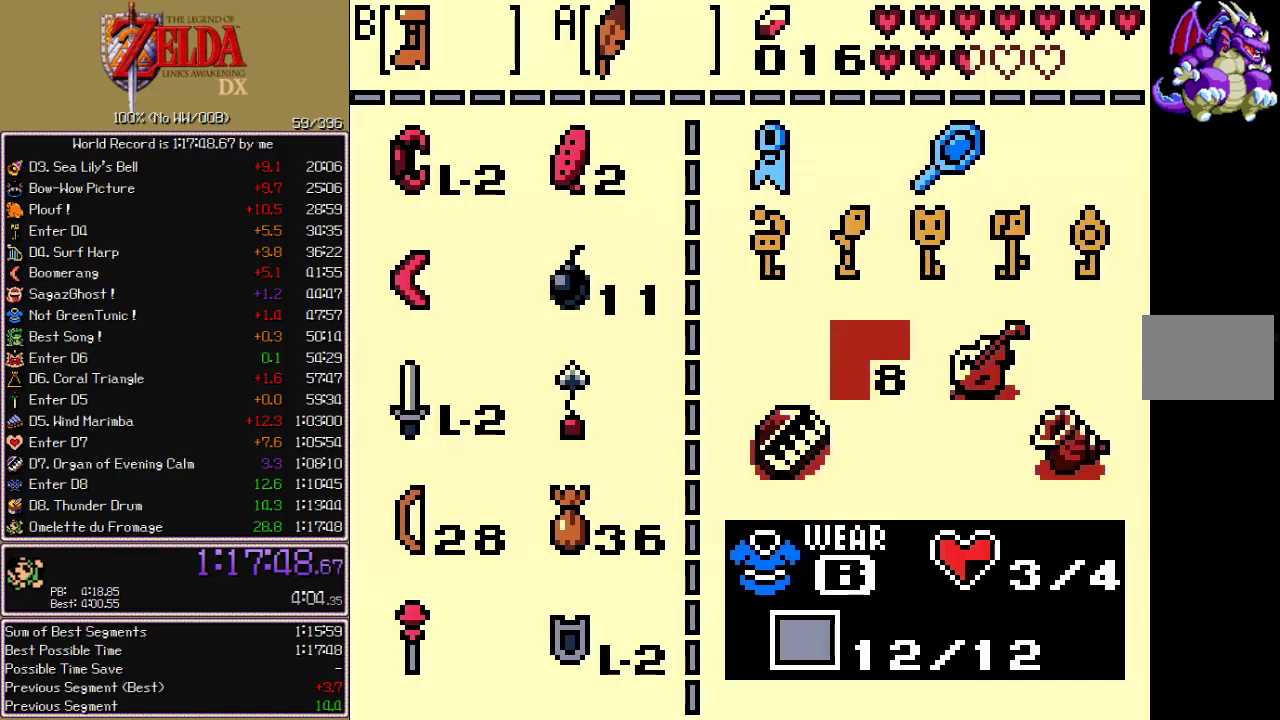
{"buttons": ["SELECT"], "events": []}
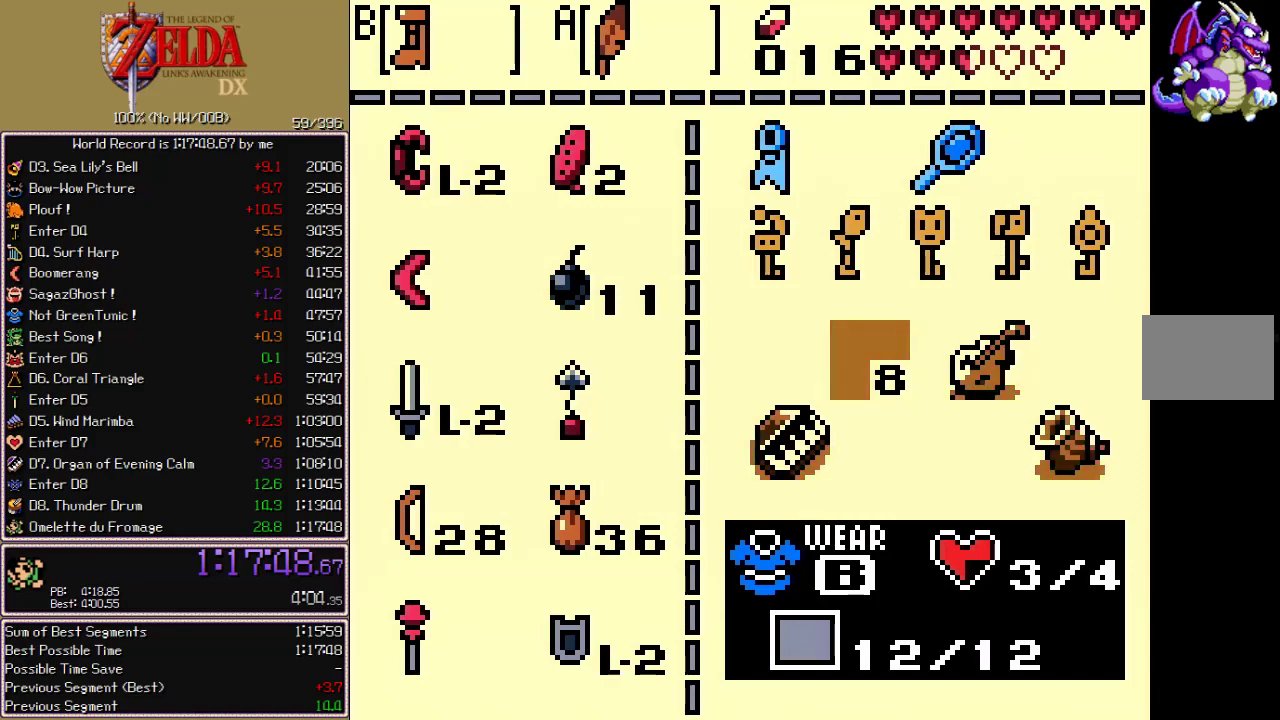
{"buttons": ["SELECT"], "events": []}